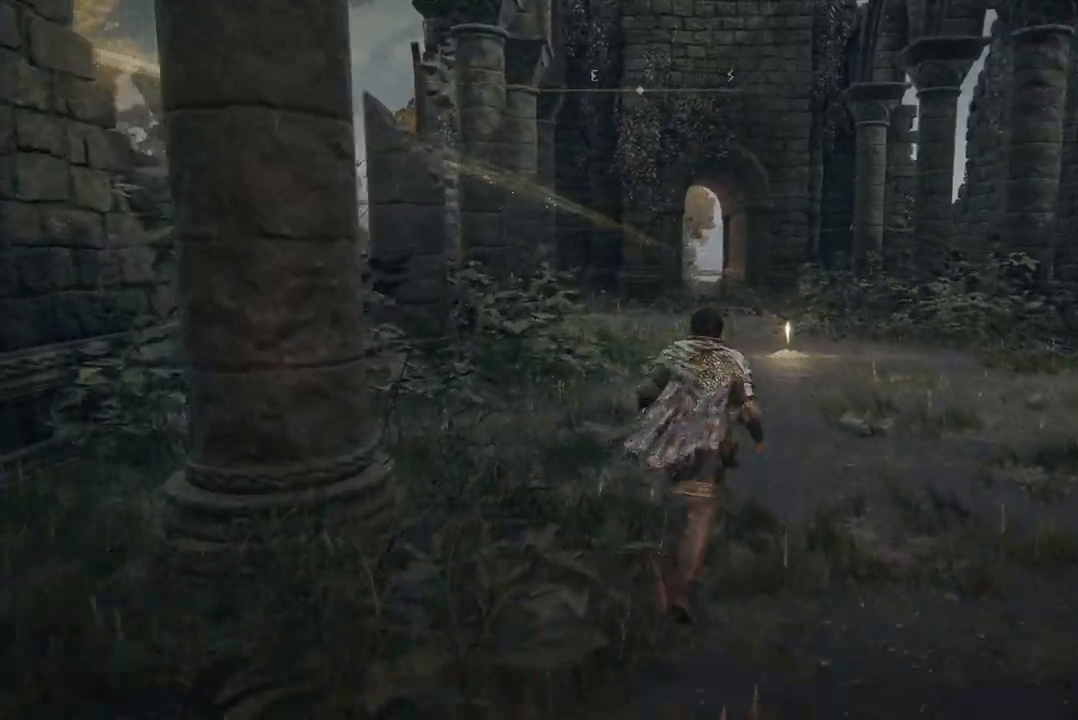
Gameplay with a controller (Xbox layout); each line is a JSON object with the inputs held at the frame after it. "events" lists button and stick changes between this image and that frame as [ms after this image, input, new state], when the widget could be followed in between. Not read: SHARE.
{"buttons": ["B"], "left_stick": "up", "right_stick": "center", "events": []}
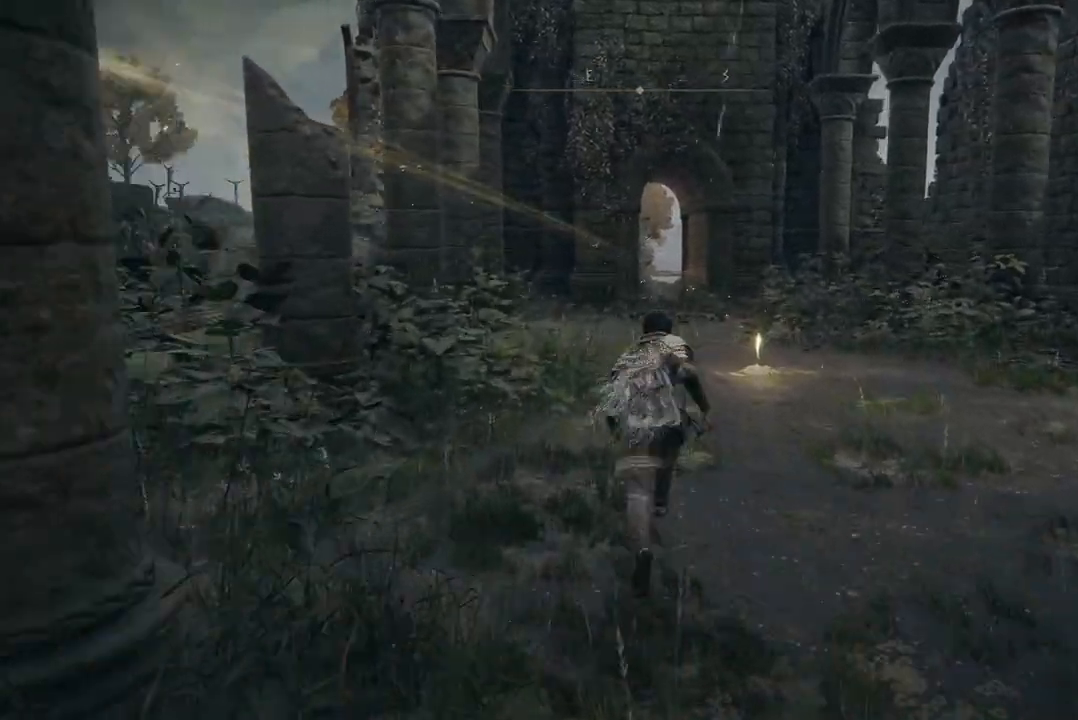
{"buttons": ["B"], "left_stick": "up", "right_stick": "center", "events": []}
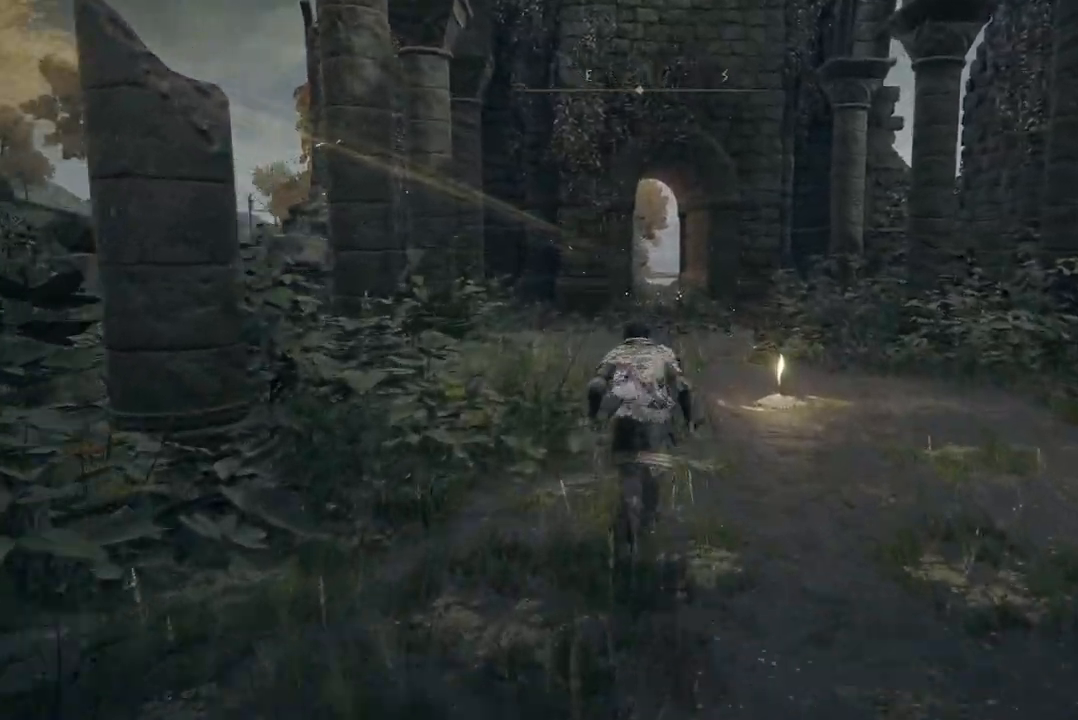
{"buttons": [], "left_stick": "up", "right_stick": "center", "events": [[267, "B", "up"]]}
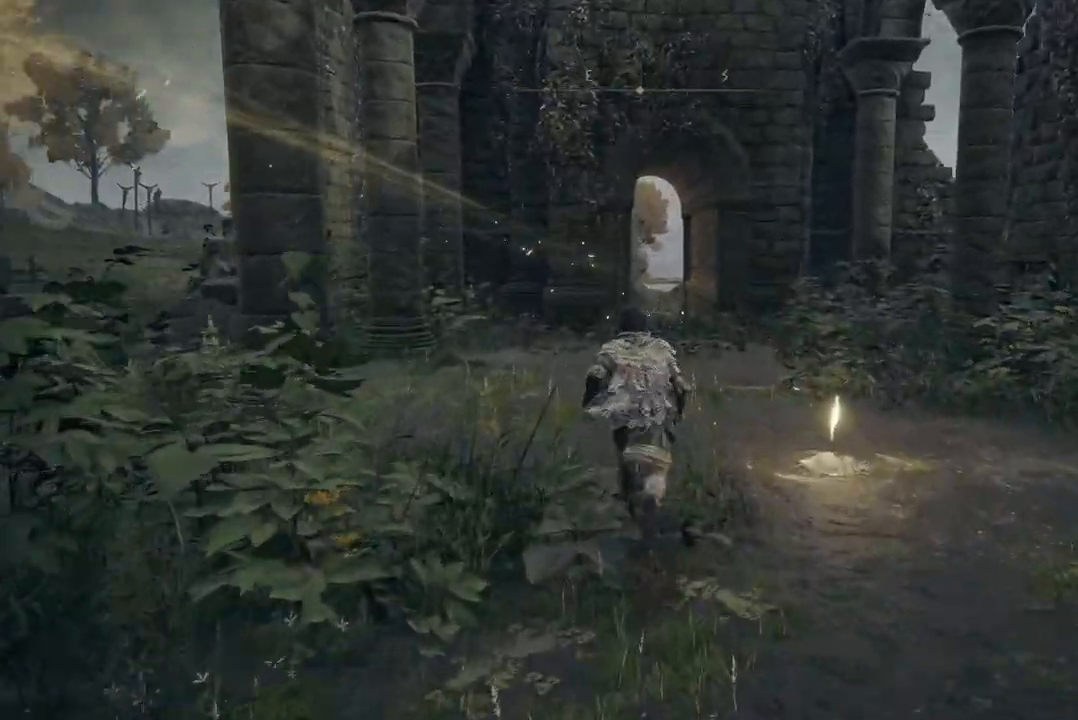
{"buttons": [], "left_stick": "right", "right_stick": "left", "events": [[200, "left_stick", "up-right"], [200, "right_stick", "down-left"], [433, "left_stick", "right"], [500, "right_stick", "left"]]}
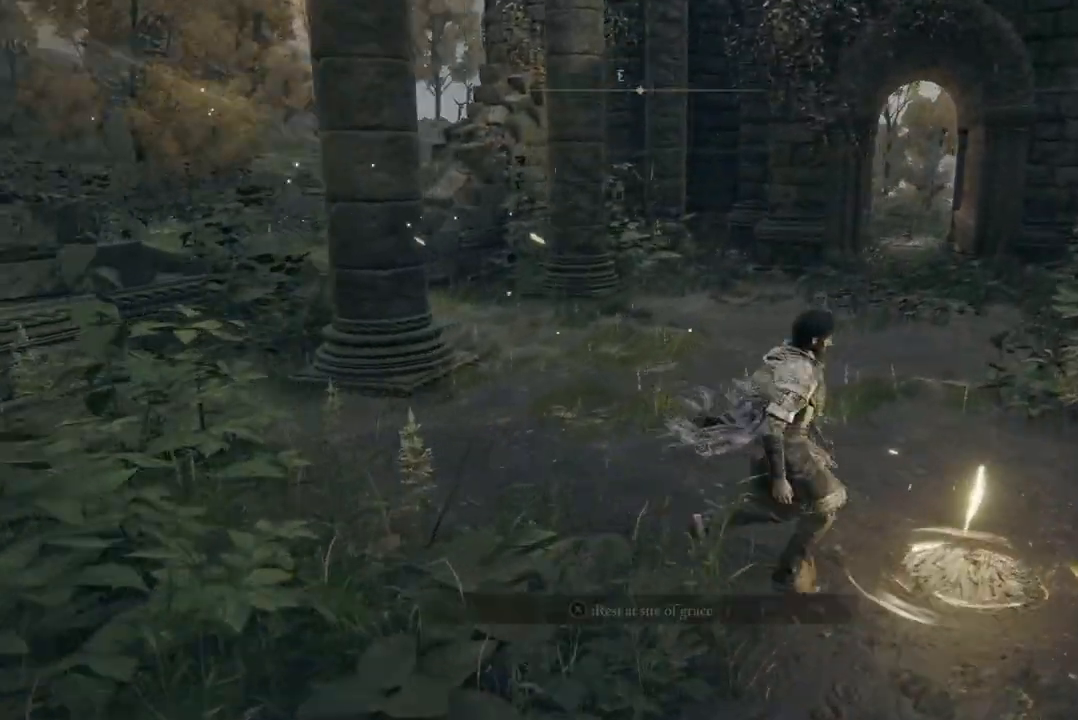
{"buttons": ["X"], "left_stick": "center", "right_stick": "center", "events": [[200, "left_stick", "center"], [233, "right_stick", "center"], [500, "X", "down"]]}
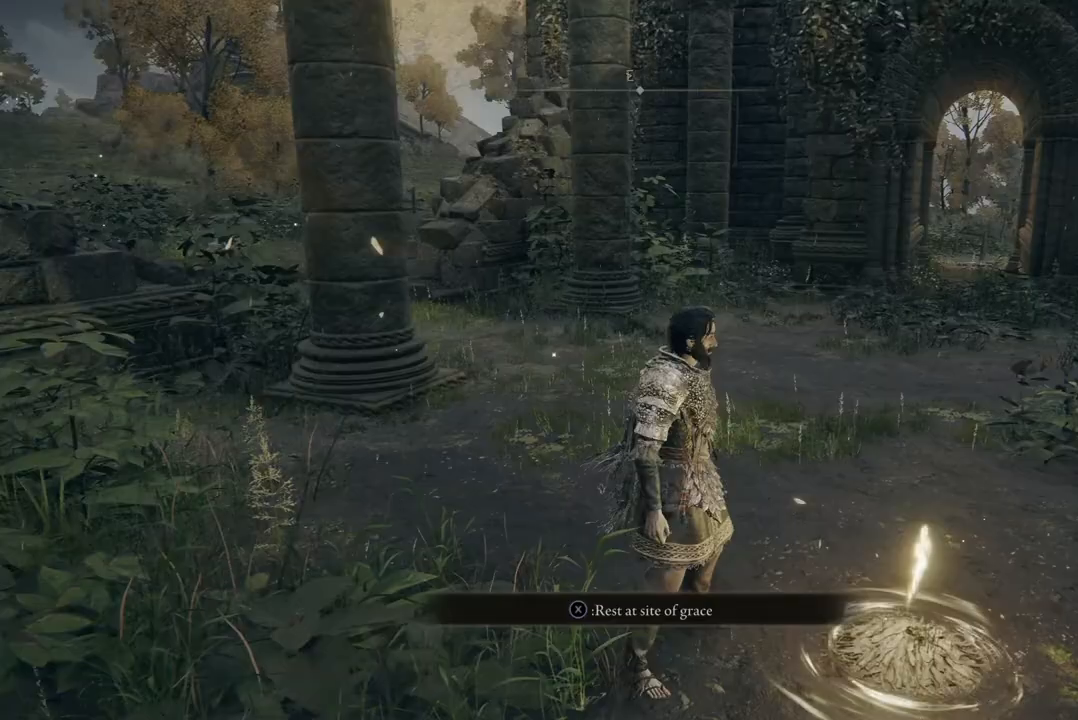
{"buttons": [], "left_stick": "center", "right_stick": "center", "events": [[100, "X", "up"]]}
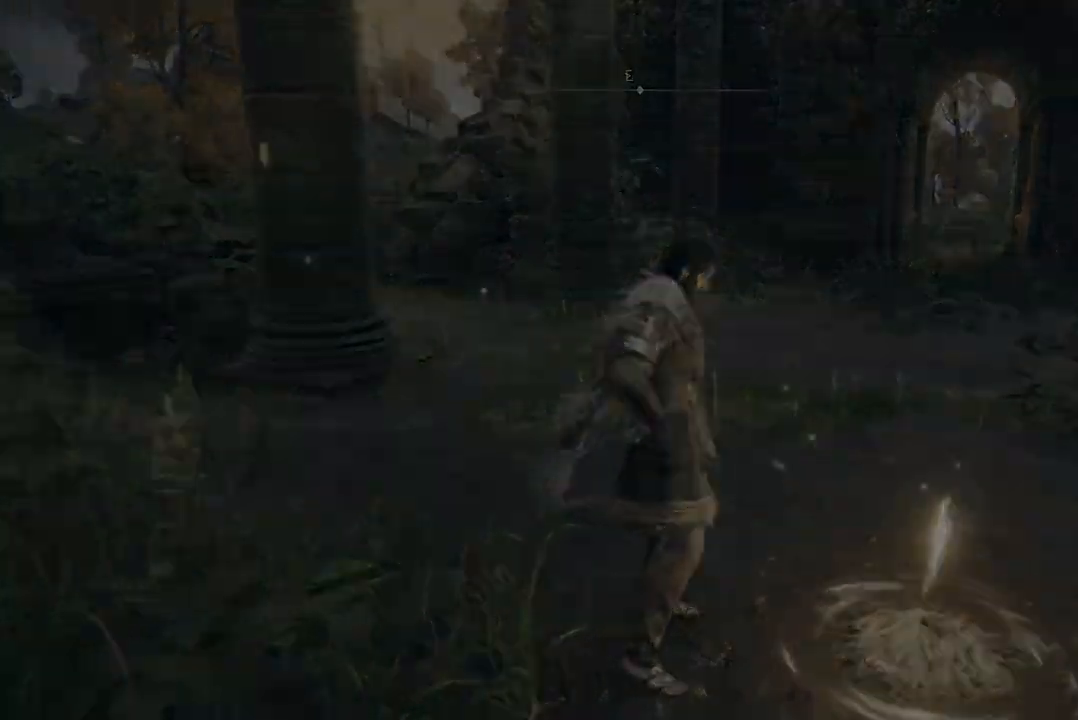
{"buttons": [], "left_stick": "center", "right_stick": "center", "events": []}
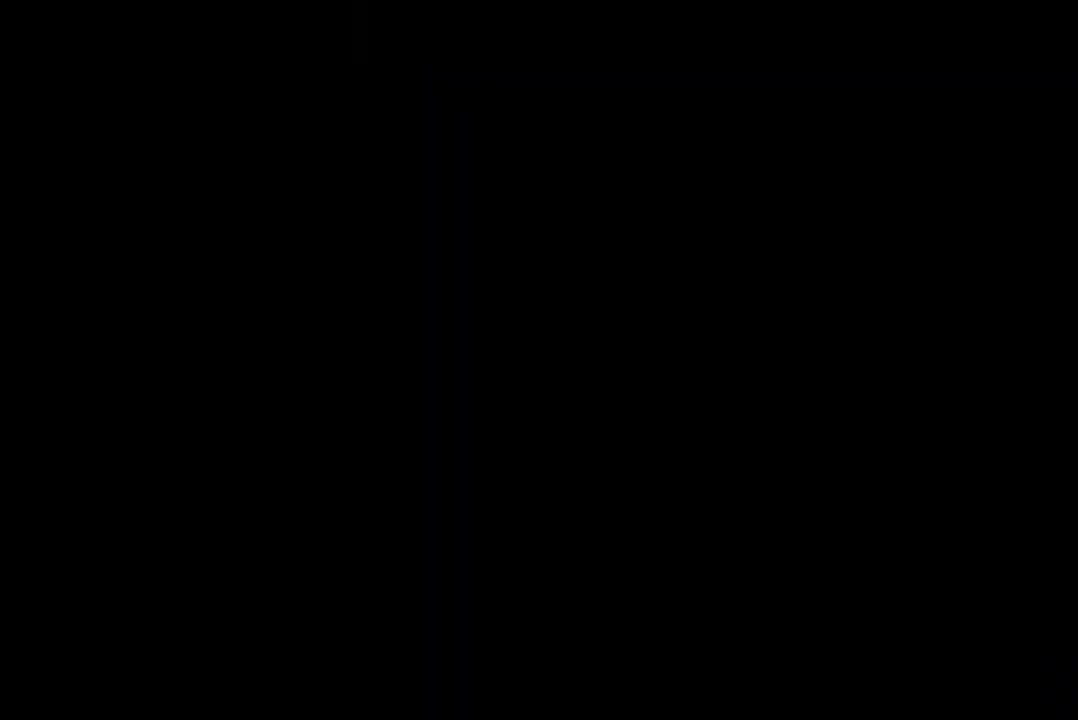
{"buttons": [], "left_stick": "center", "right_stick": "center", "events": []}
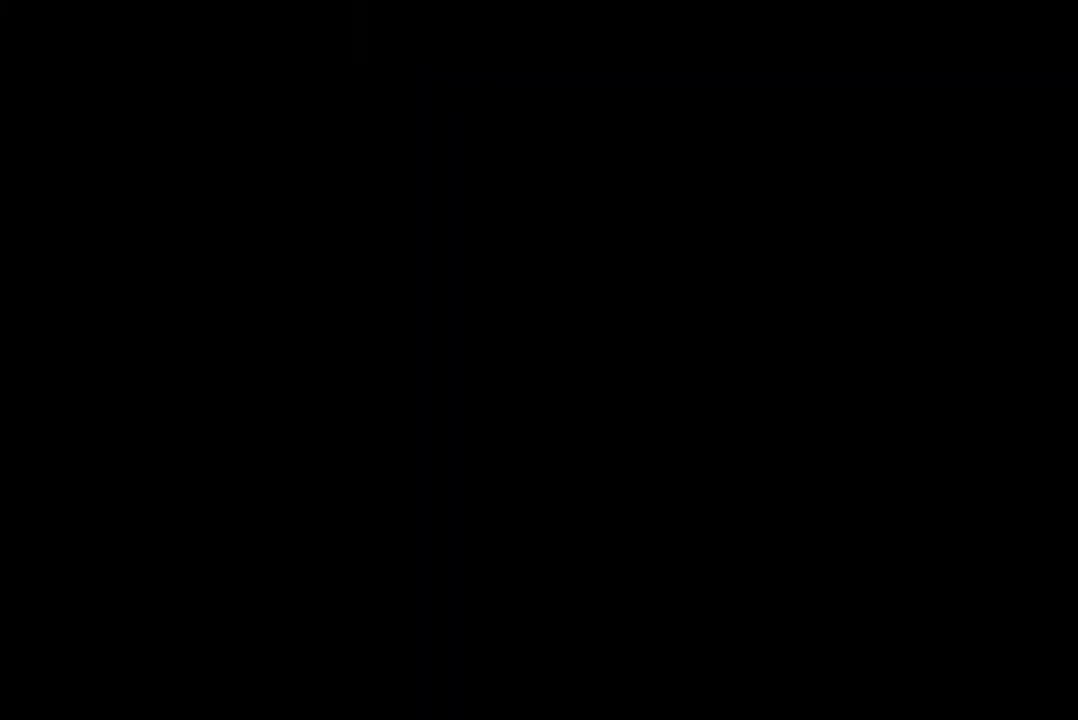
{"buttons": [], "left_stick": "center", "right_stick": "center", "events": []}
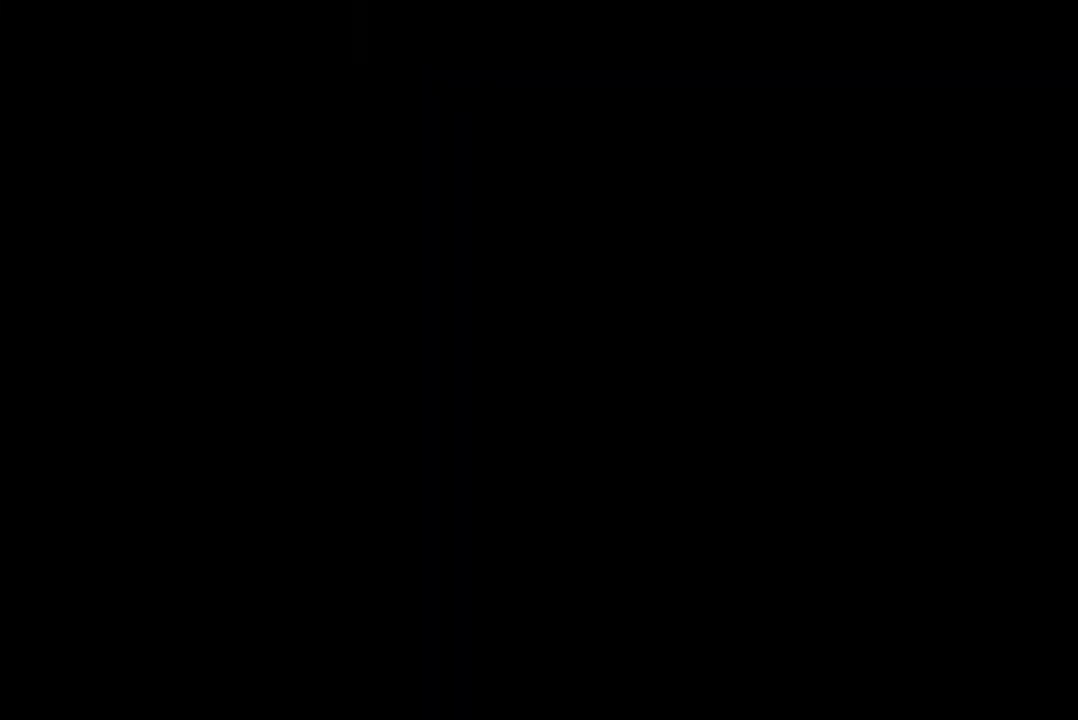
{"buttons": [], "left_stick": "center", "right_stick": "center", "events": []}
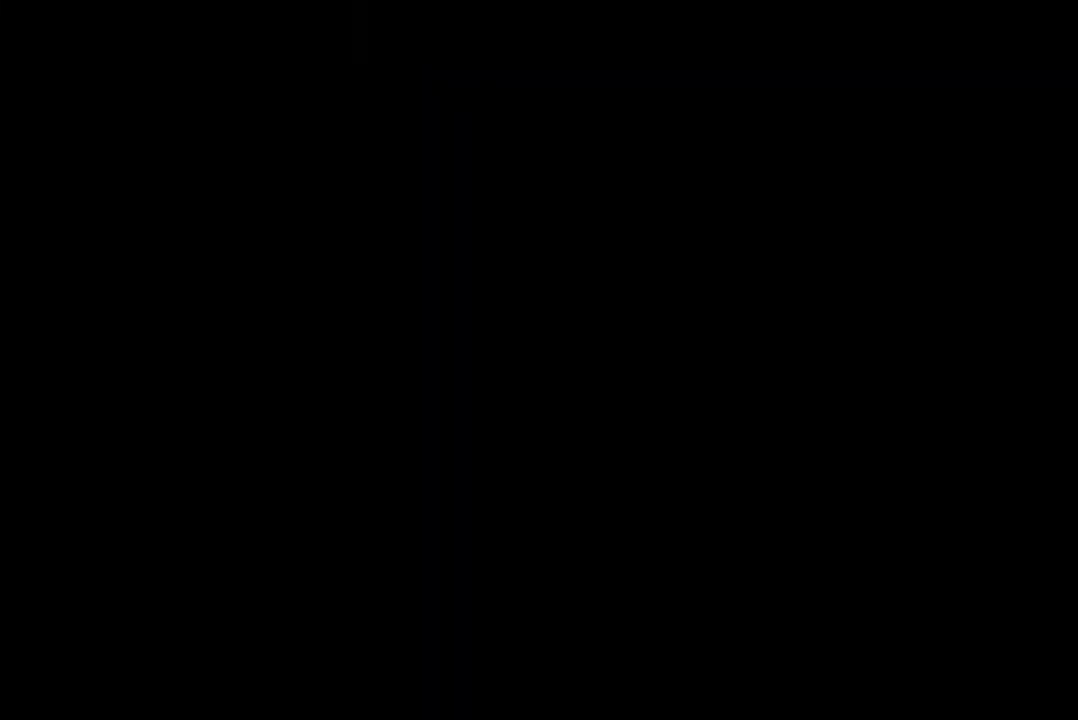
{"buttons": [], "left_stick": "center", "right_stick": "center", "events": []}
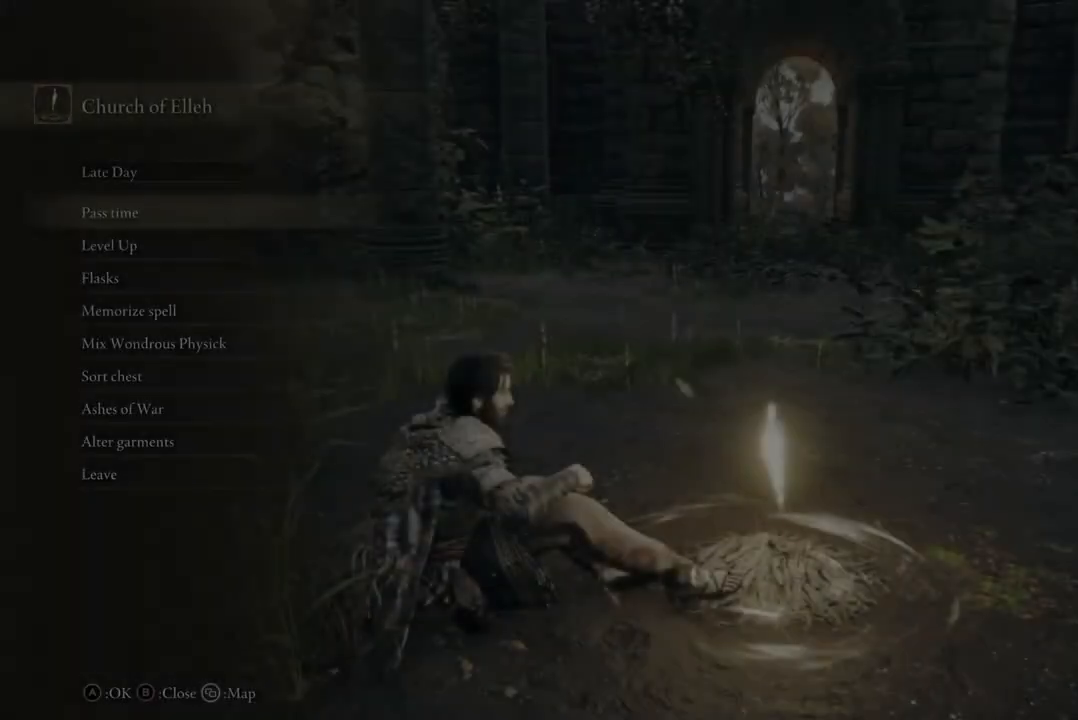
{"buttons": [], "left_stick": "center", "right_stick": "center", "events": []}
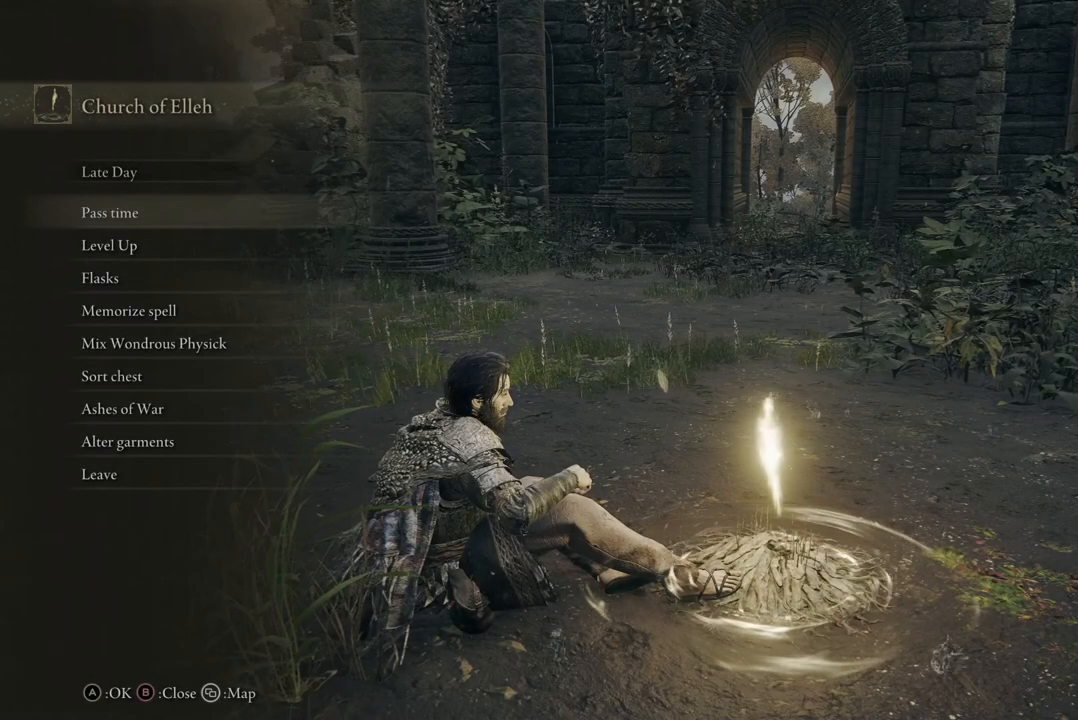
{"buttons": ["DPAD_DOWN"], "left_stick": "center", "right_stick": "center", "events": [[167, "DPAD_DOWN", "down"]]}
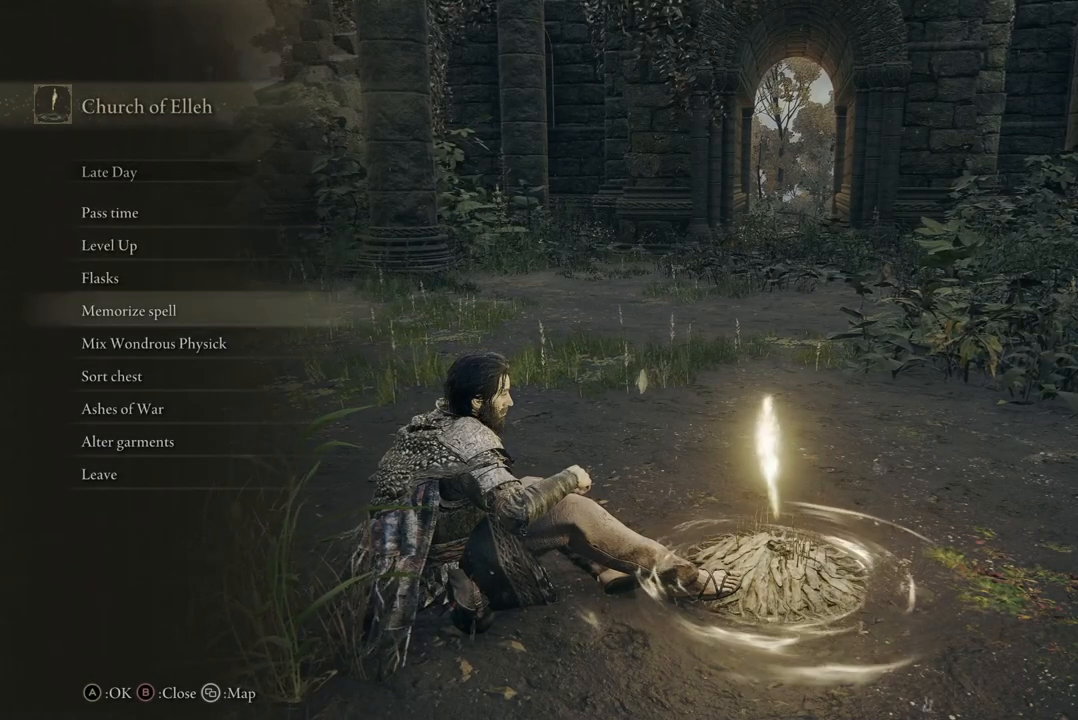
{"buttons": ["A"], "left_stick": "center", "right_stick": "center", "events": [[167, "DPAD_DOWN", "up"], [467, "A", "down"]]}
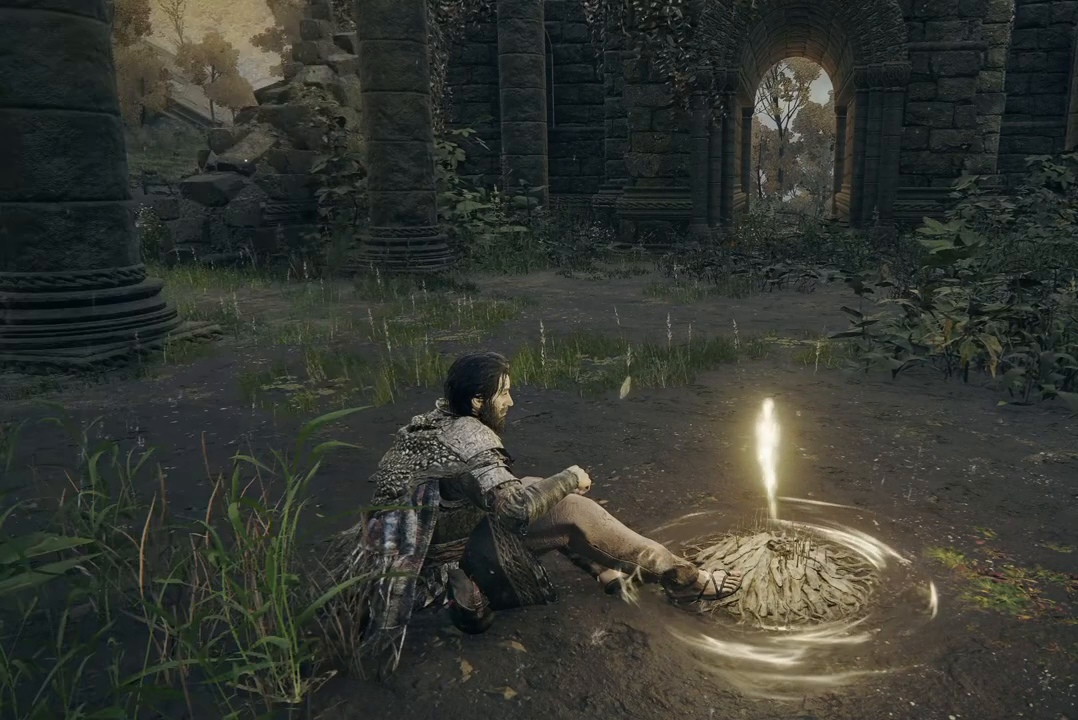
{"buttons": [], "left_stick": "center", "right_stick": "center", "events": [[100, "A", "up"]]}
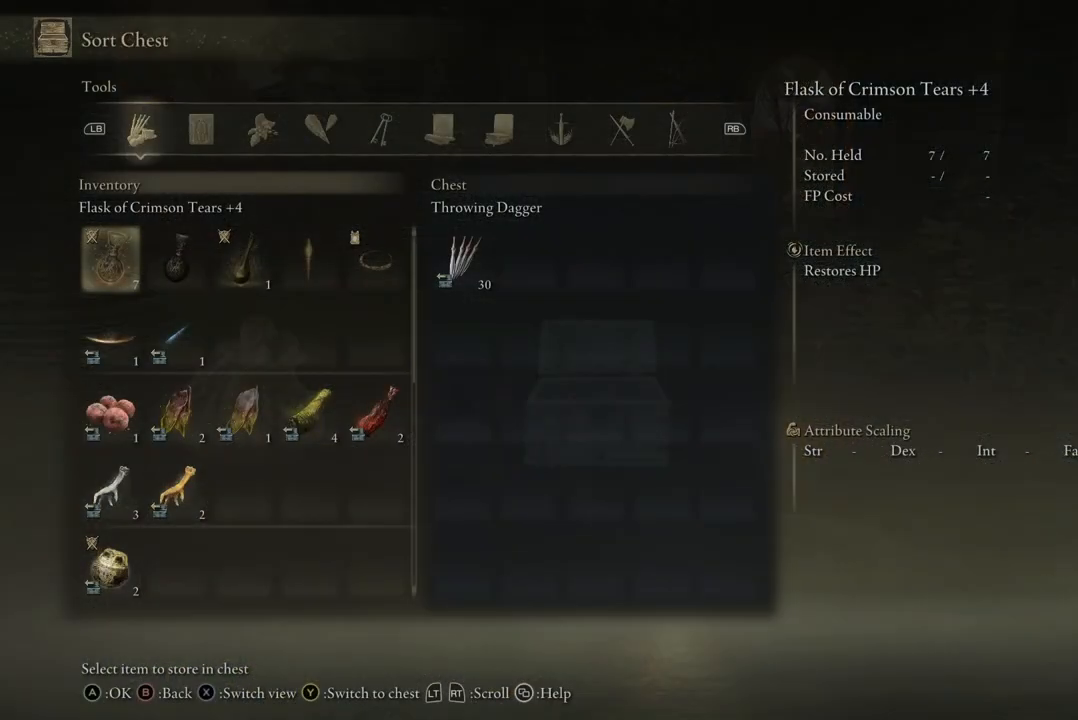
{"buttons": [], "left_stick": "center", "right_stick": "center", "events": []}
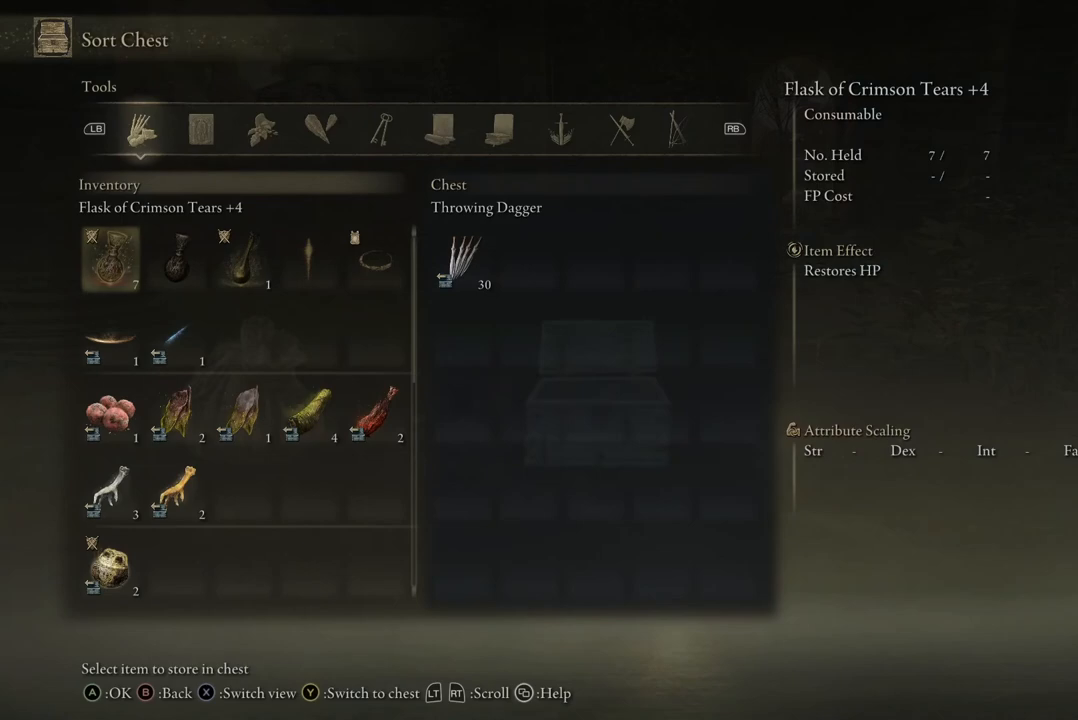
{"buttons": [], "left_stick": "center", "right_stick": "center", "events": []}
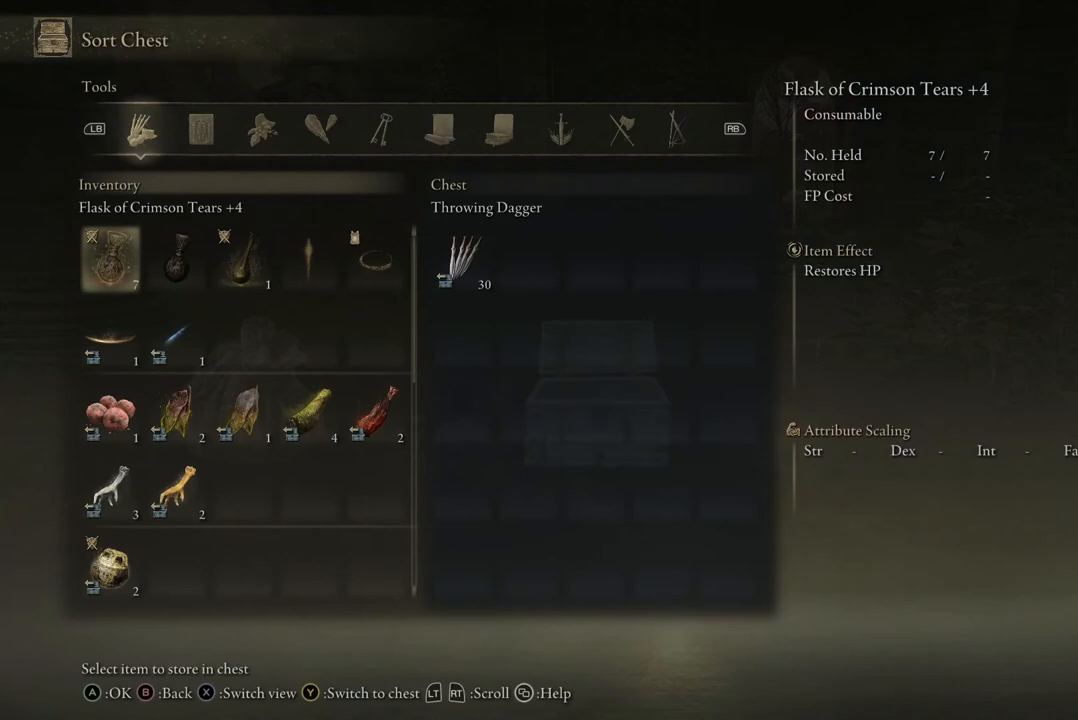
{"buttons": [], "left_stick": "center", "right_stick": "center", "events": []}
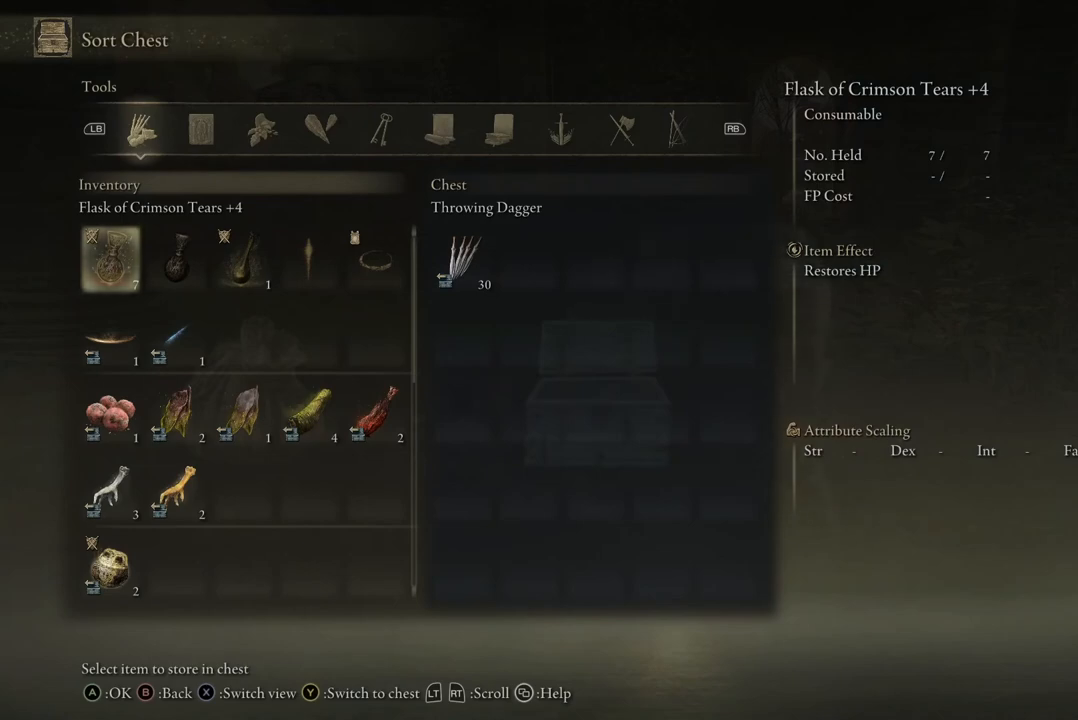
{"buttons": [], "left_stick": "center", "right_stick": "center", "events": []}
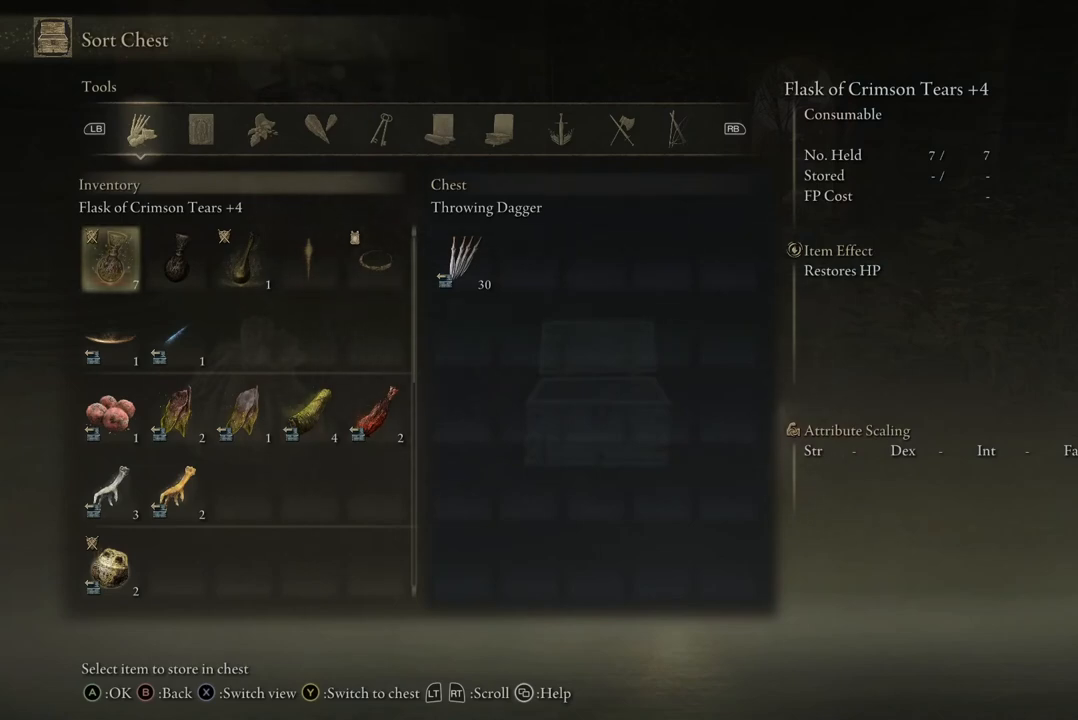
{"buttons": [], "left_stick": "center", "right_stick": "center", "events": []}
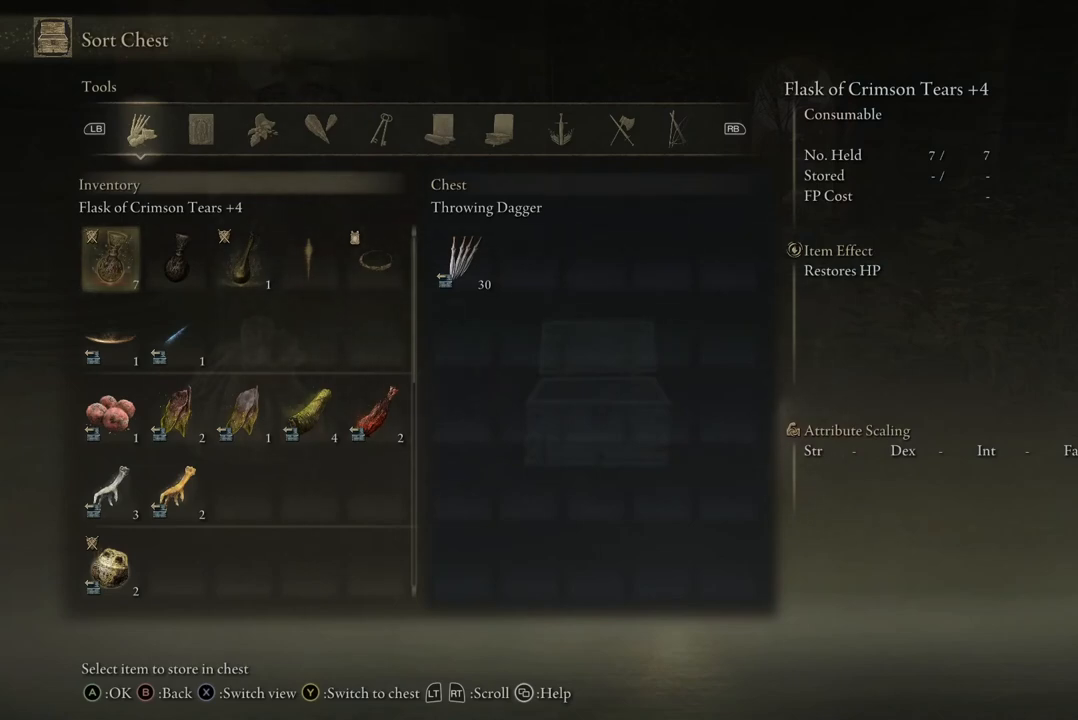
{"buttons": [], "left_stick": "center", "right_stick": "center", "events": []}
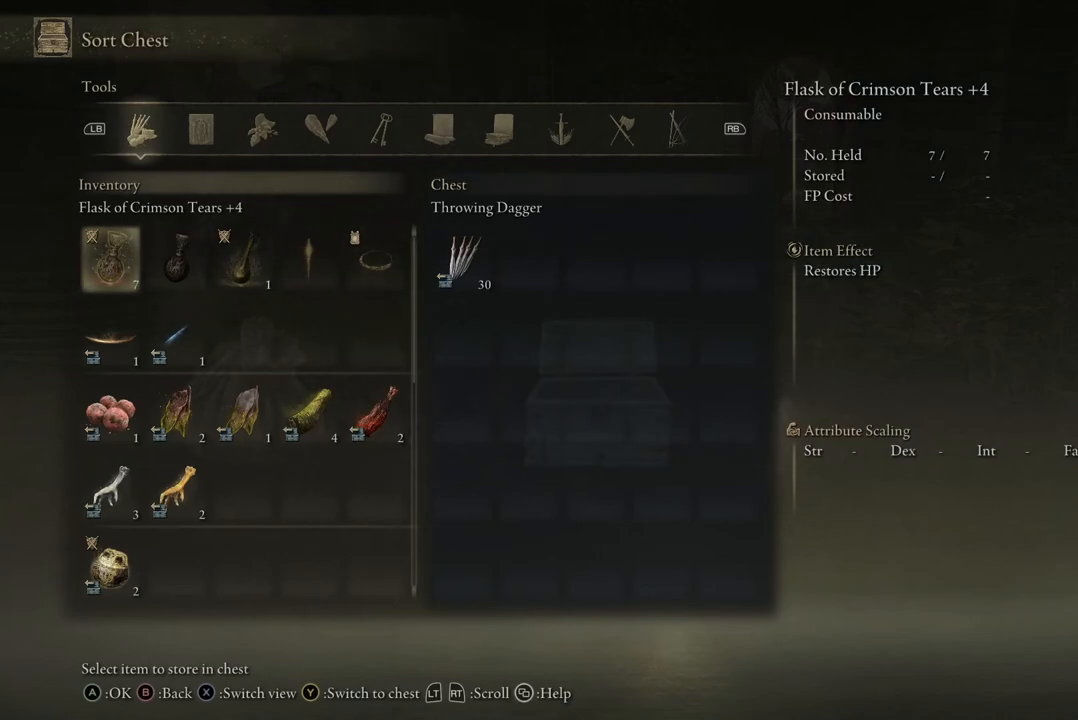
{"buttons": [], "left_stick": "center", "right_stick": "center", "events": []}
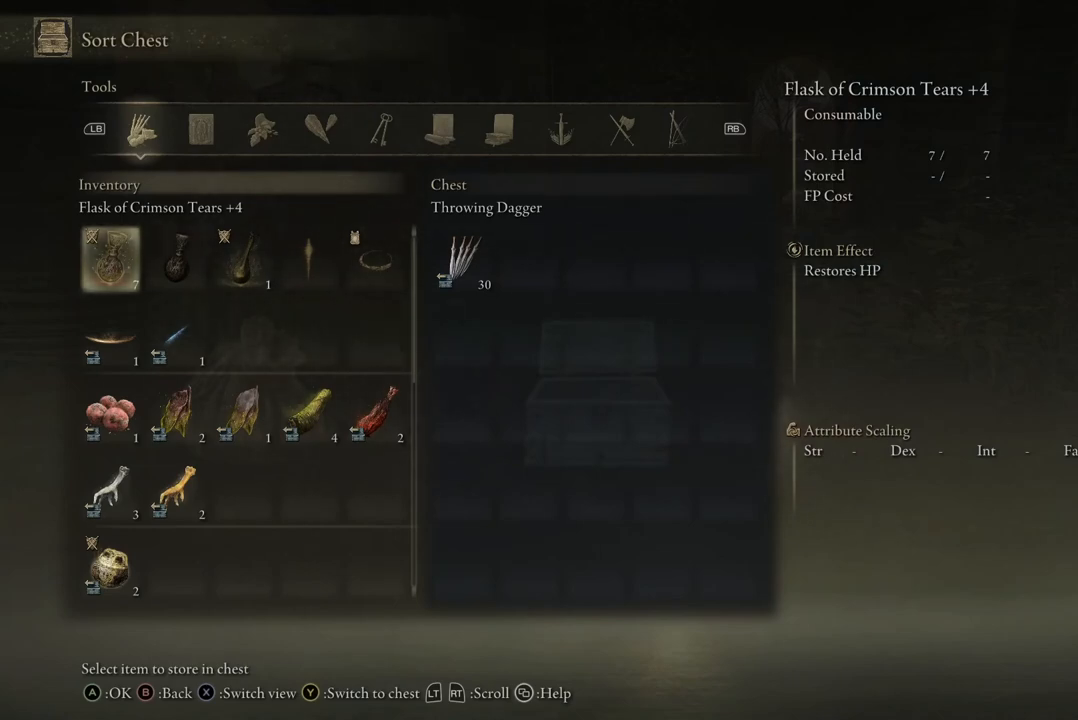
{"buttons": [], "left_stick": "center", "right_stick": "center", "events": []}
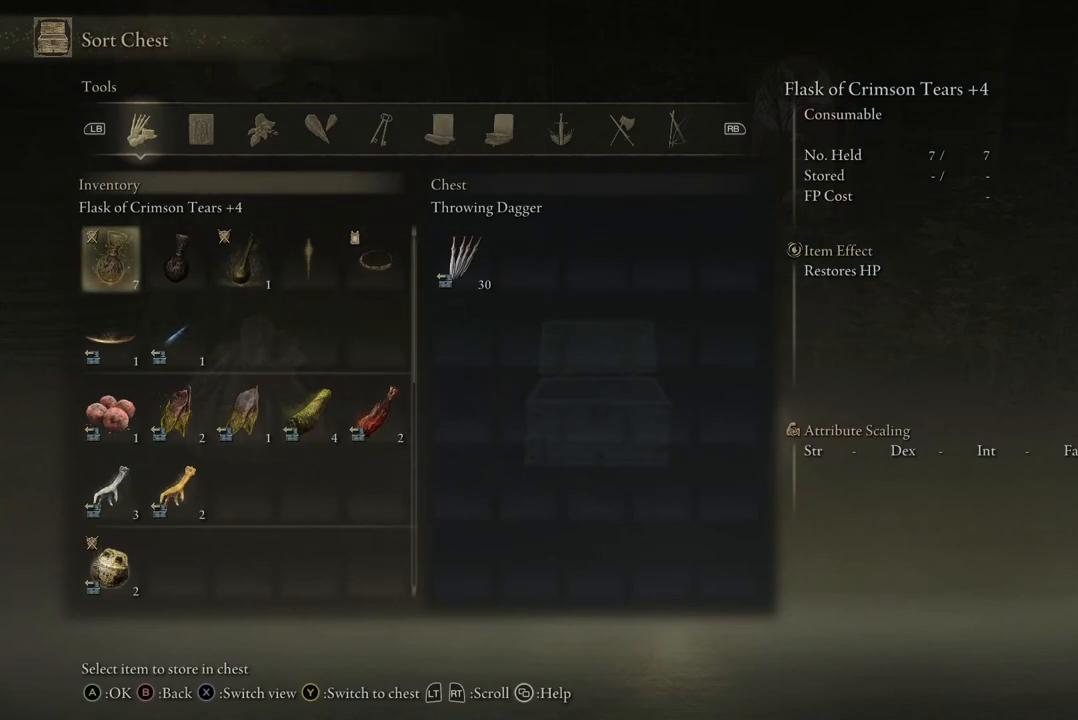
{"buttons": [], "left_stick": "center", "right_stick": "center", "events": []}
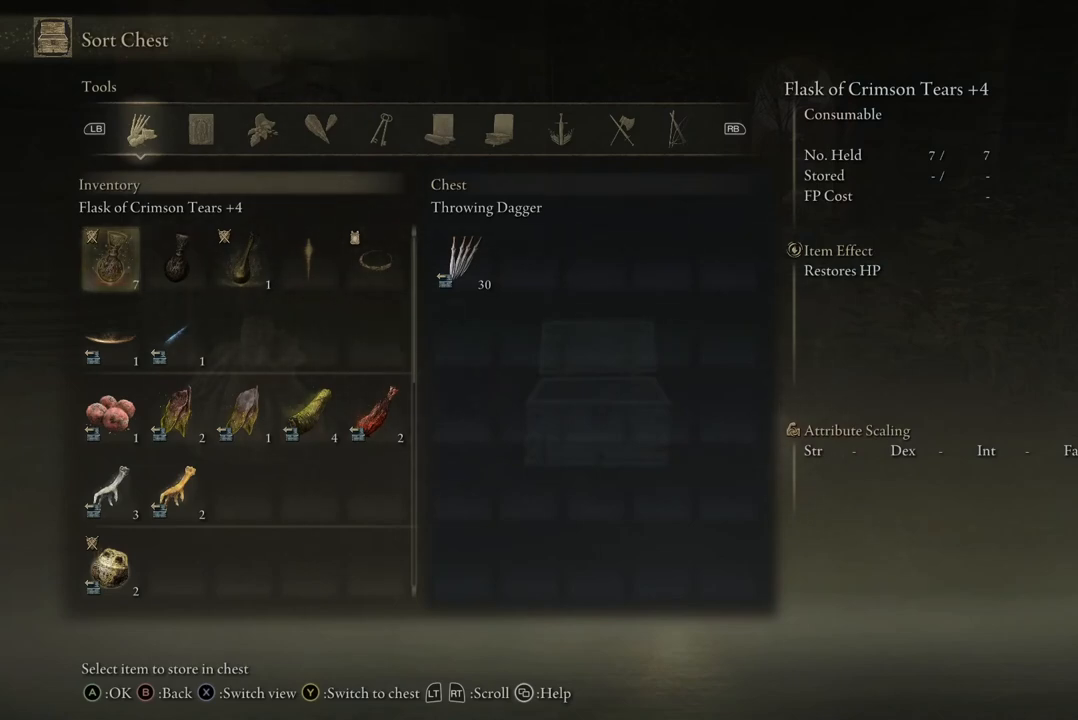
{"buttons": [], "left_stick": "center", "right_stick": "center", "events": [[100, "B", "down"], [233, "B", "up"]]}
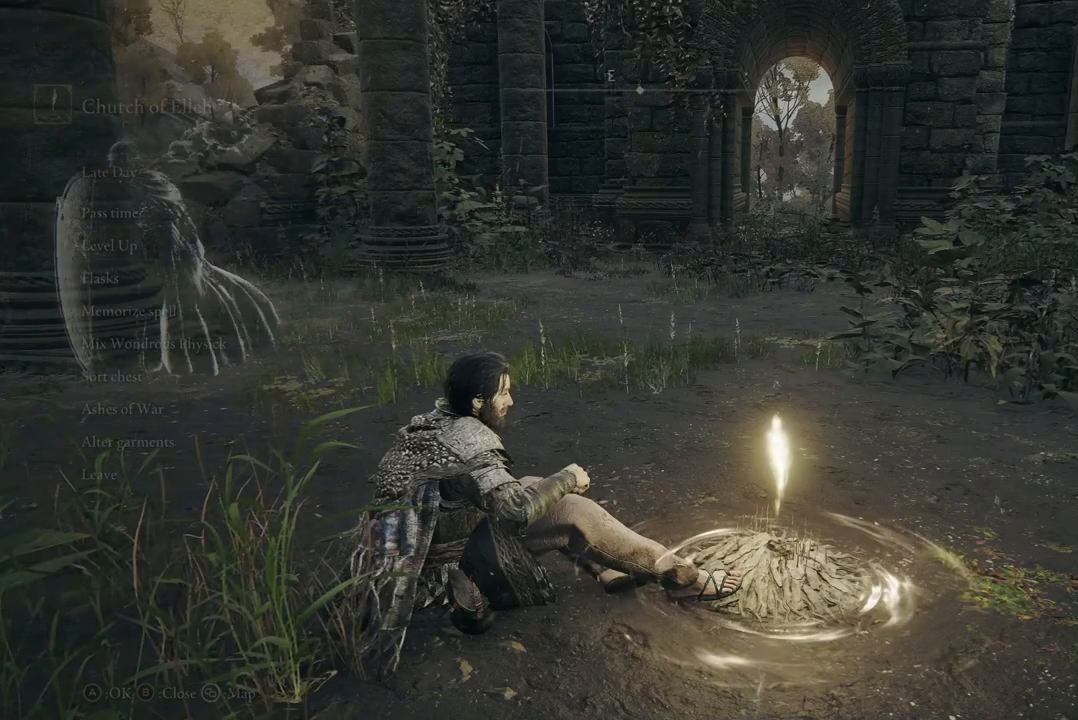
{"buttons": [], "left_stick": "center", "right_stick": "center", "events": [[233, "B", "down"], [367, "B", "up"]]}
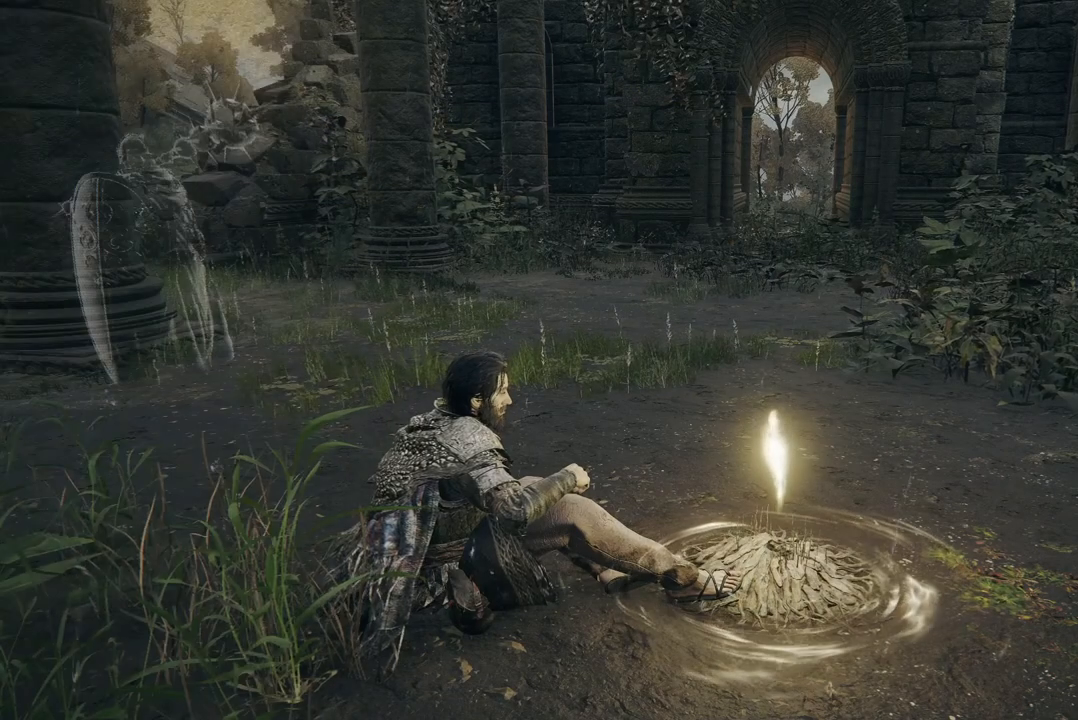
{"buttons": [], "left_stick": "up", "right_stick": "left", "events": [[267, "left_stick", "up"], [400, "right_stick", "left"]]}
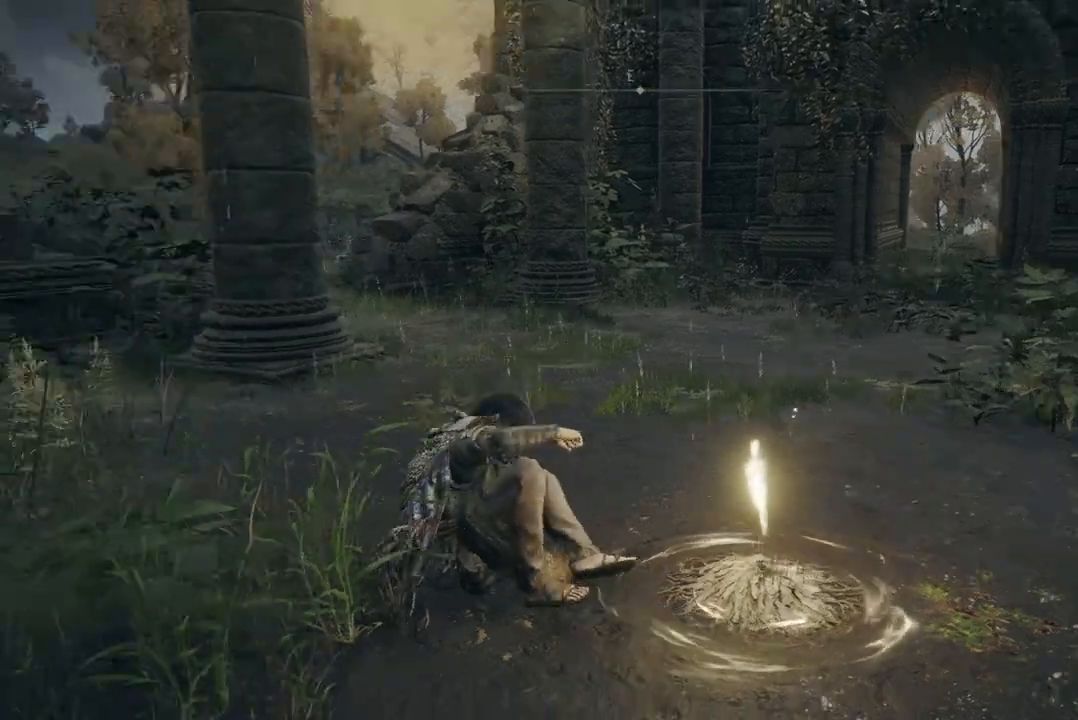
{"buttons": [], "left_stick": "up", "right_stick": "center", "events": [[233, "right_stick", "center"]]}